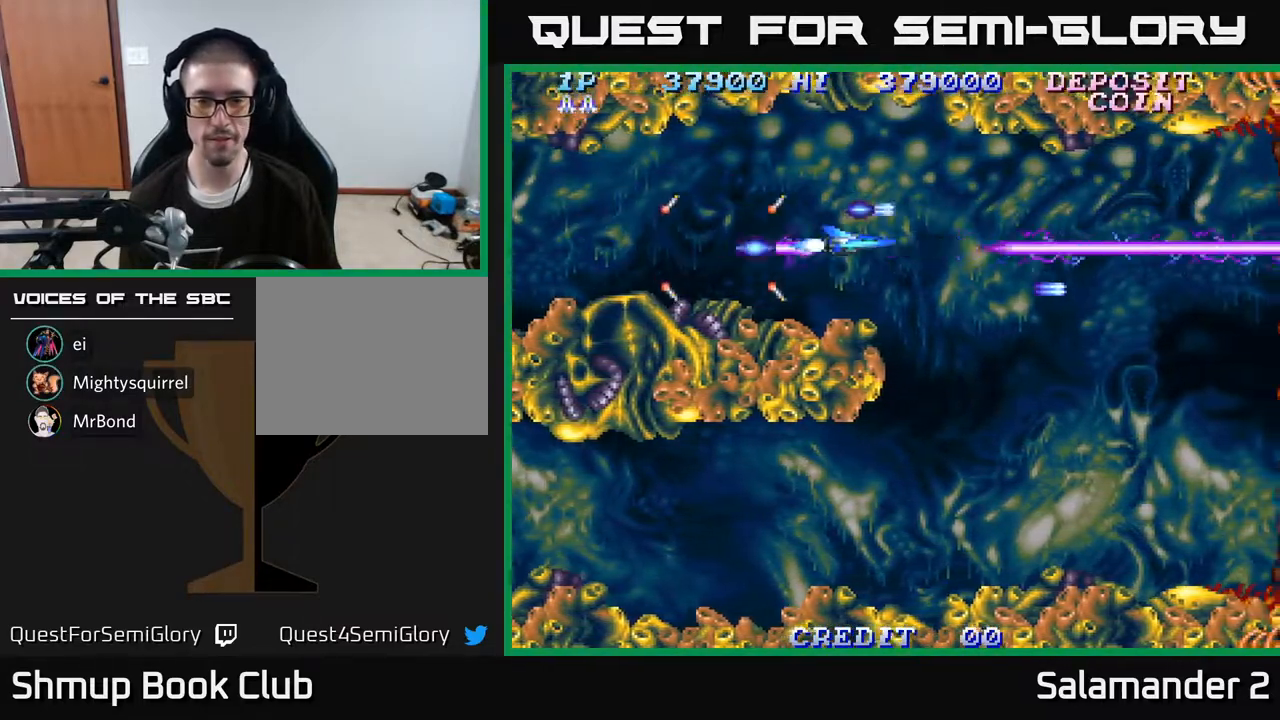
Gameplay with a controller (Xbox layout); each line is a JSON object with the inputs held at the frame after it. "events" lists button and stick changes between this image and that frame as [ms after this image, input, new state], when the widget could be followed in between. Not read: left_stick.
{"buttons": ["A", "DPAD_DOWN"], "right_stick": "center", "events": [[167, "A", "up"], [250, "DPAD_DOWN", "down"], [300, "DPAD_RIGHT", "up"], [467, "A", "down"]]}
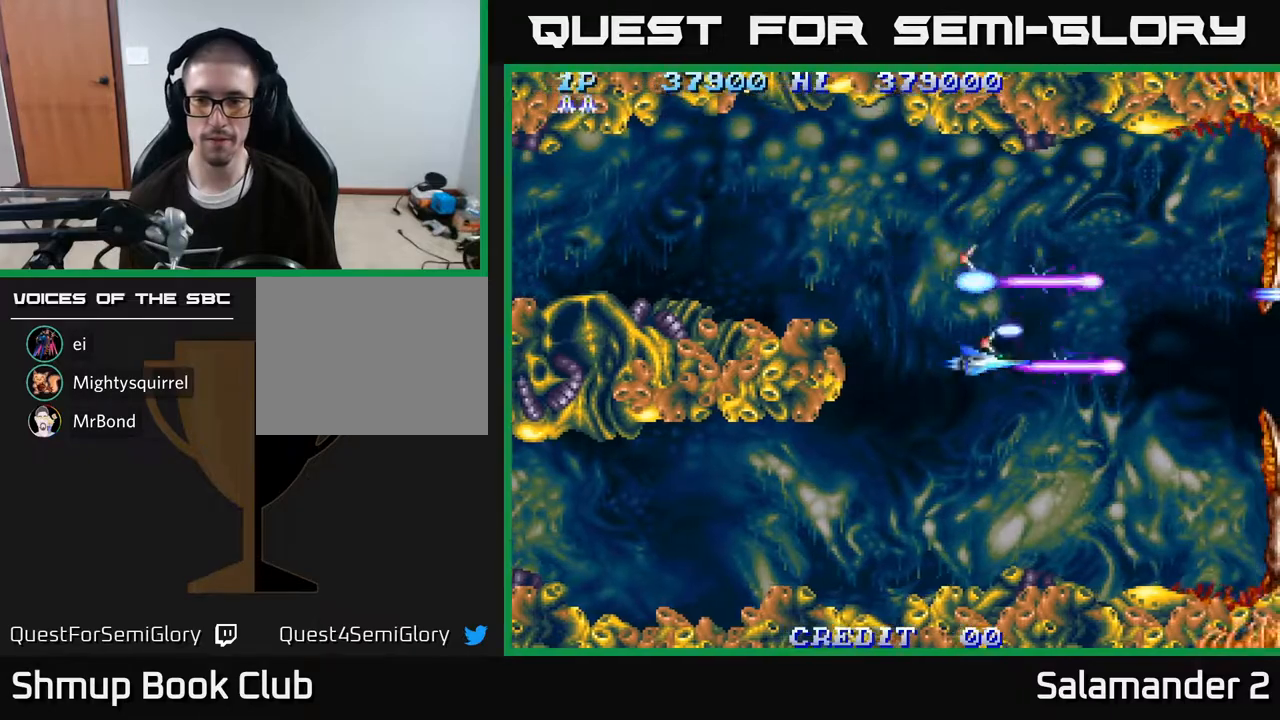
{"buttons": ["A"], "right_stick": "center", "events": [[17, "DPAD_DOWN", "up"]]}
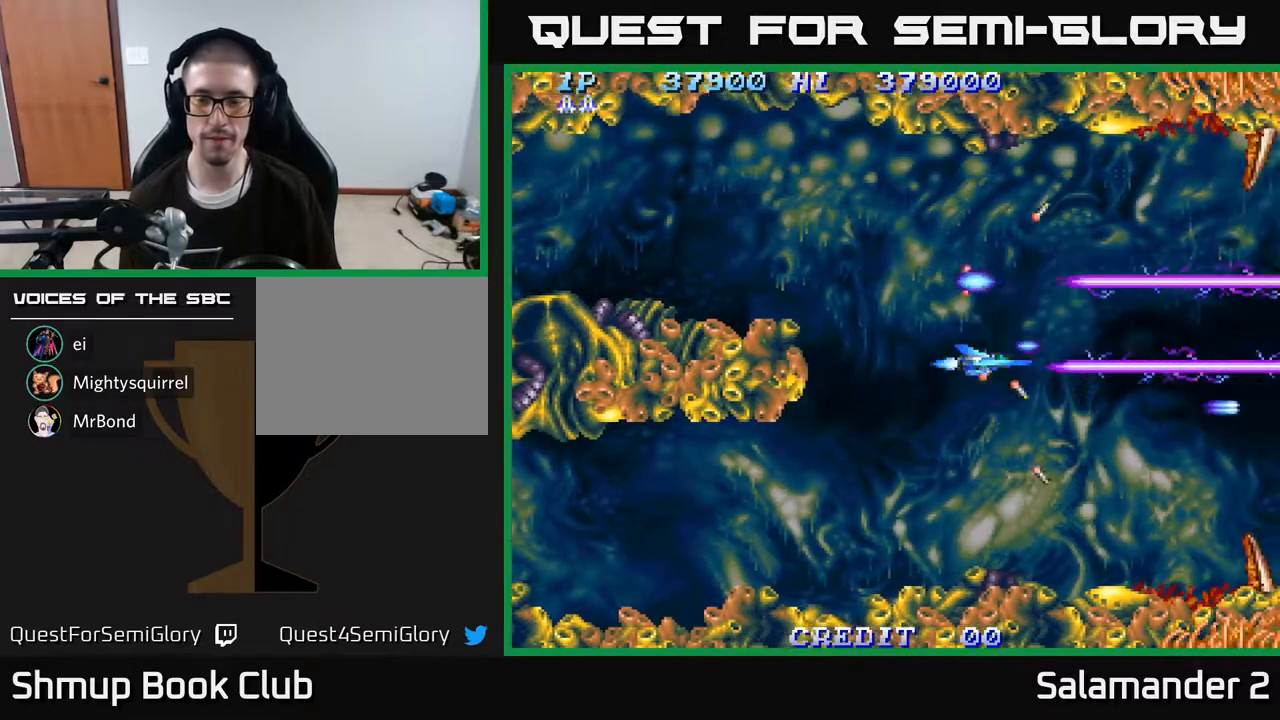
{"buttons": [], "right_stick": "center", "events": [[317, "A", "up"]]}
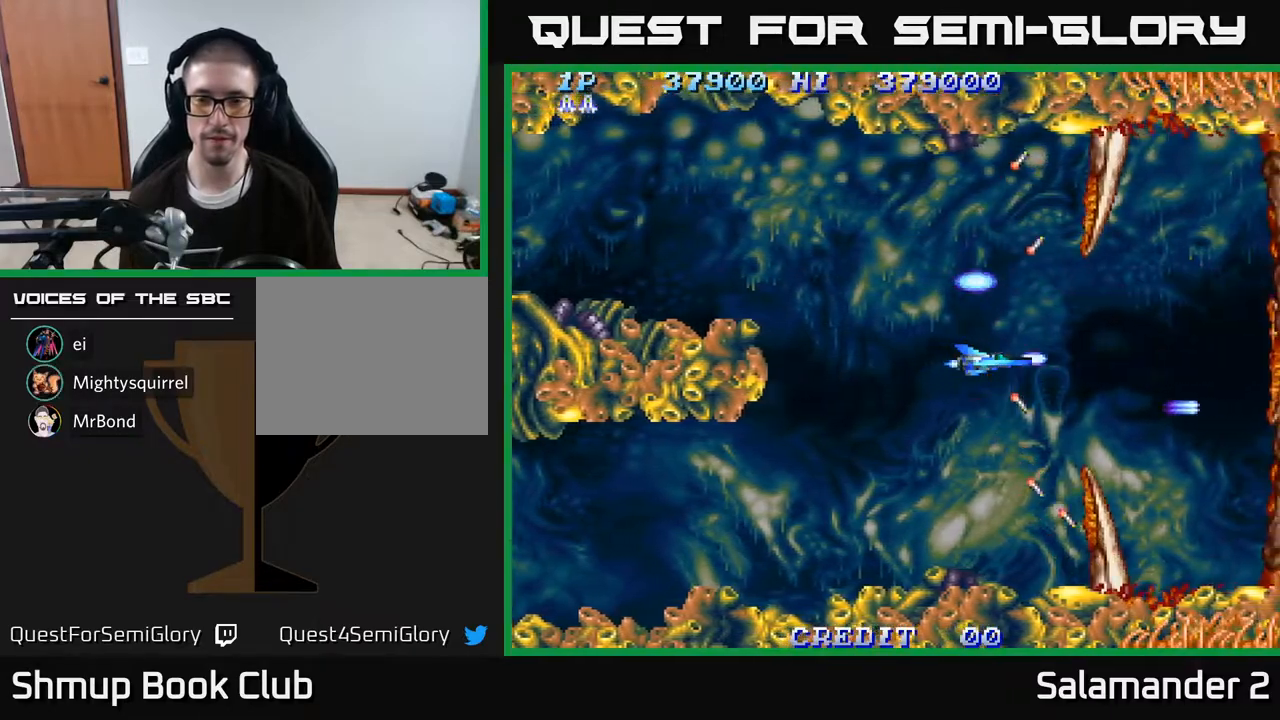
{"buttons": ["A", "DPAD_LEFT"], "right_stick": "center", "events": [[33, "DPAD_LEFT", "down"], [217, "DPAD_LEFT", "up"], [400, "DPAD_LEFT", "down"], [433, "A", "down"]]}
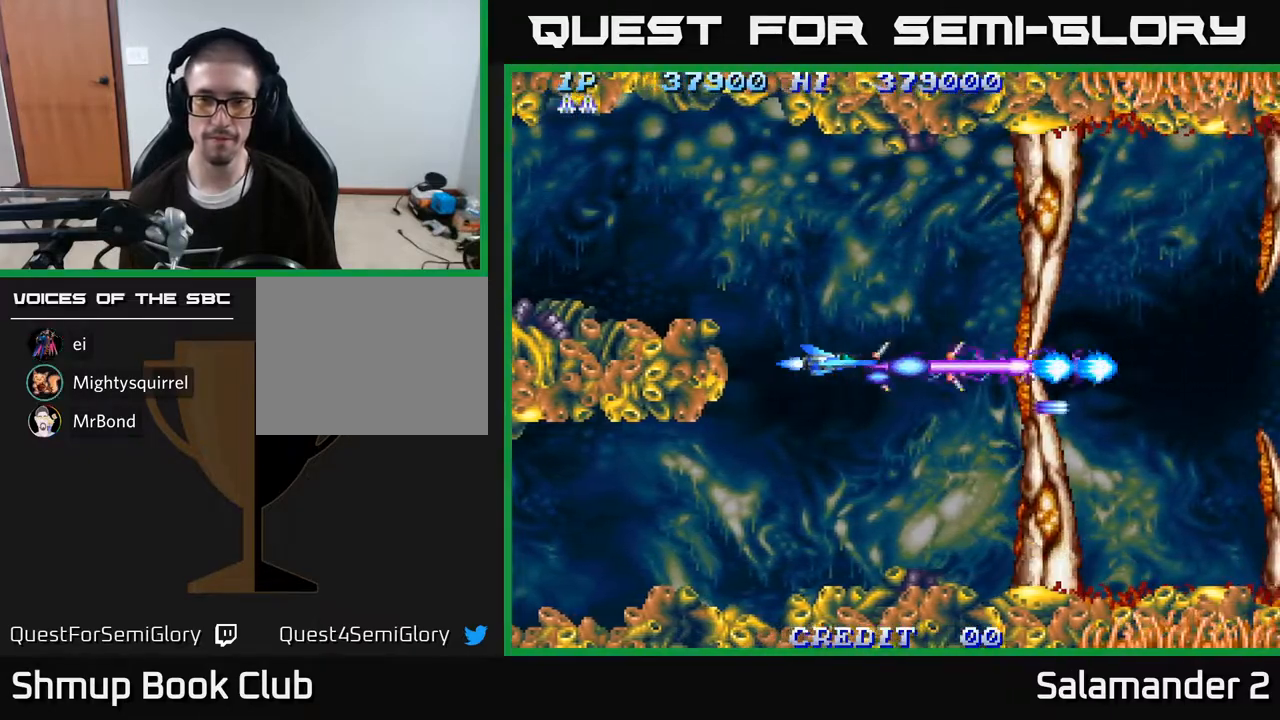
{"buttons": ["A"], "right_stick": "center", "events": [[50, "DPAD_LEFT", "up"]]}
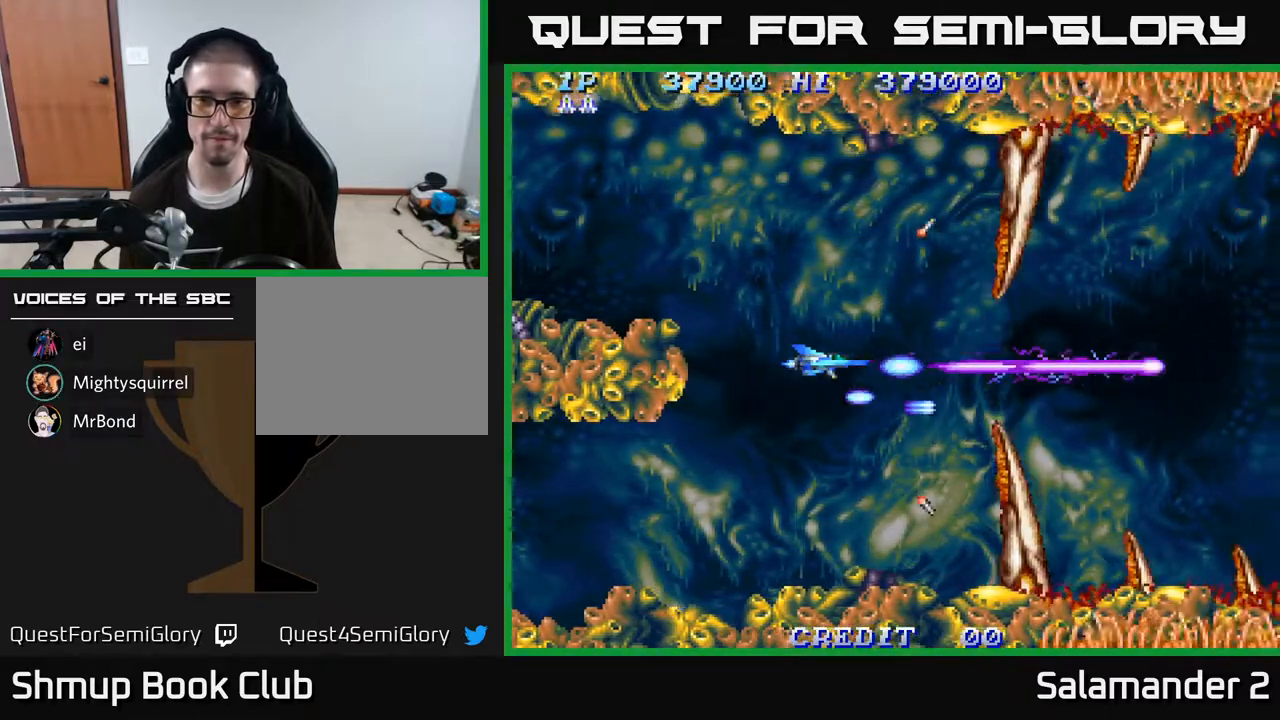
{"buttons": [], "right_stick": "center", "events": [[83, "A", "up"]]}
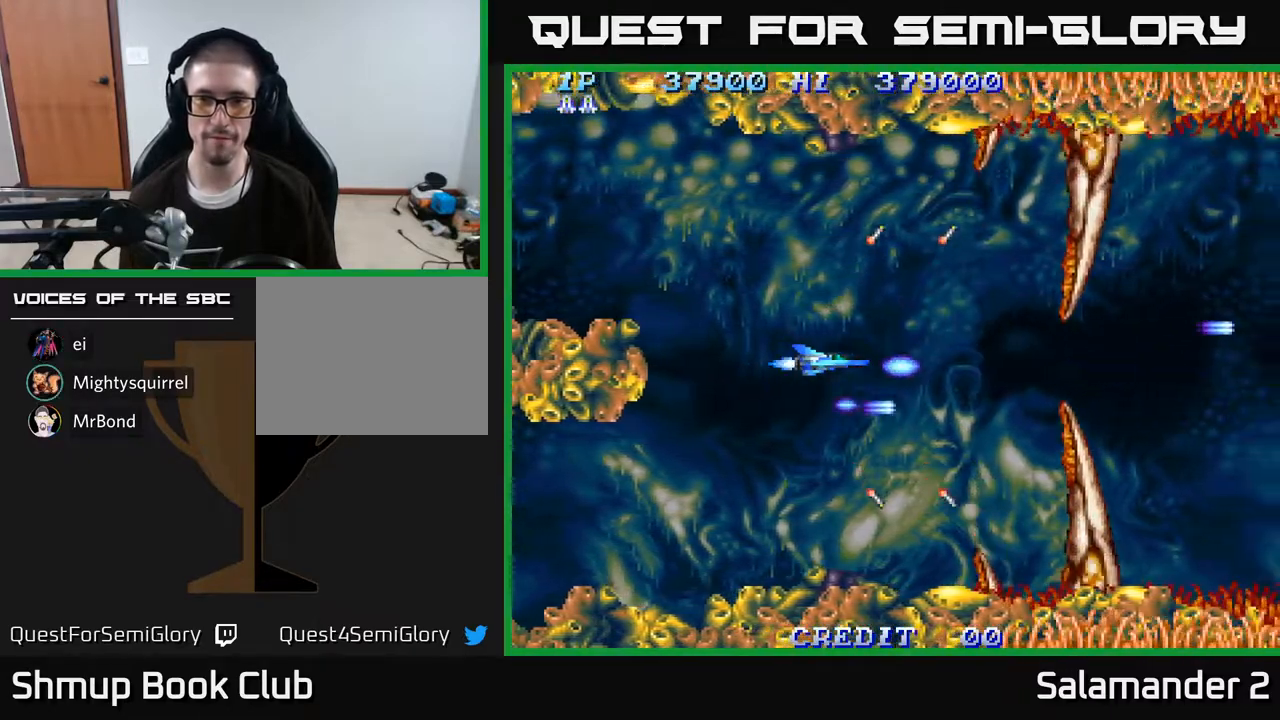
{"buttons": ["A"], "right_stick": "center", "events": [[33, "A", "down"]]}
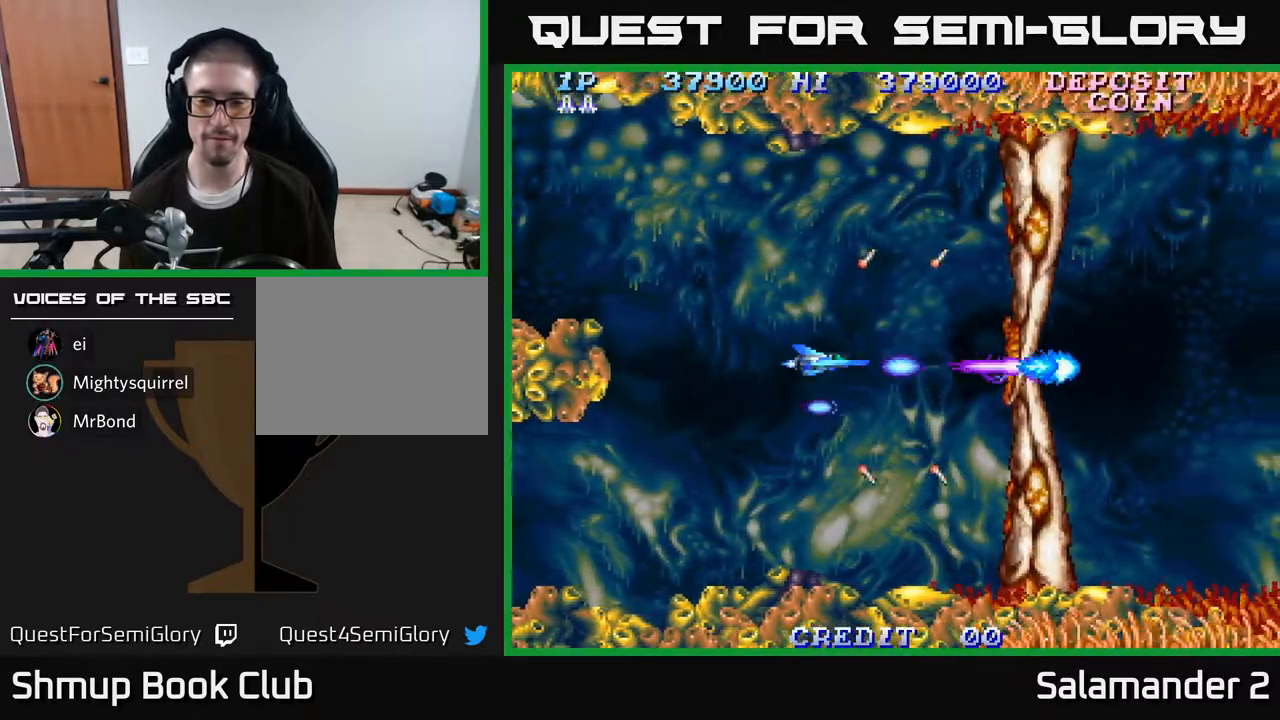
{"buttons": [], "right_stick": "center", "events": [[183, "A", "up"]]}
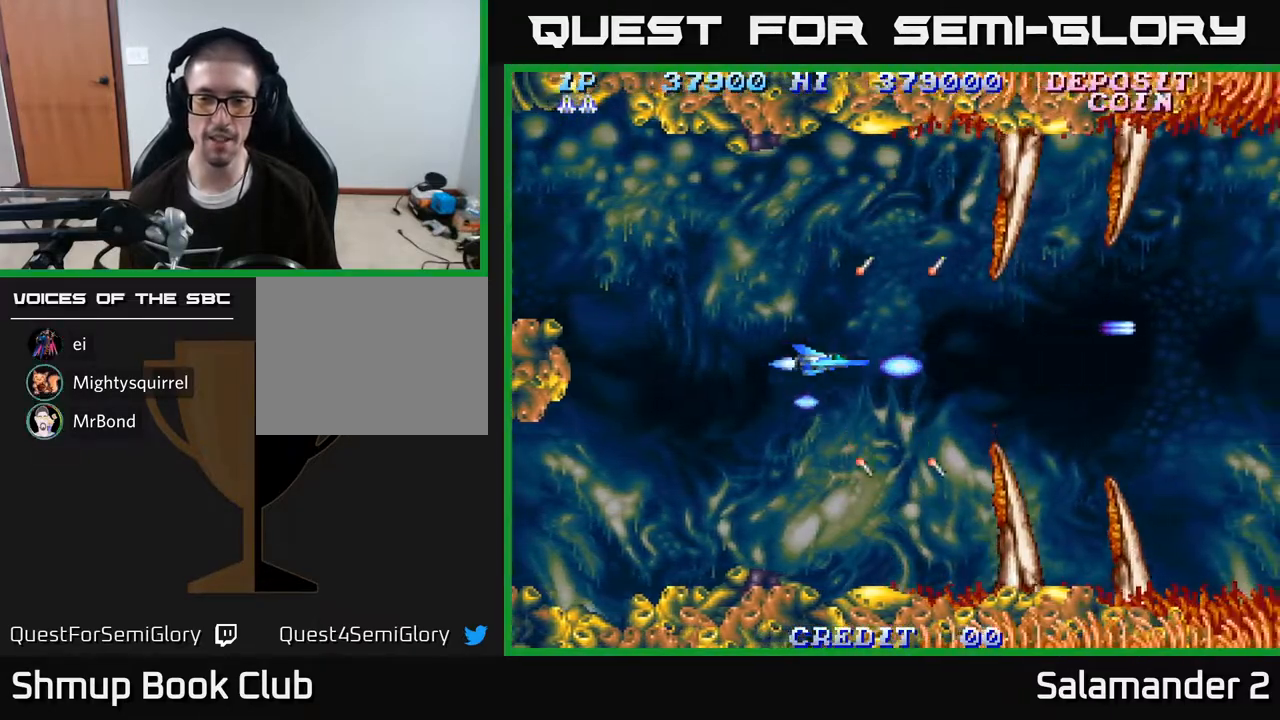
{"buttons": ["A"], "right_stick": "center", "events": [[33, "DPAD_RIGHT", "down"], [133, "DPAD_DOWN", "down"], [267, "DPAD_DOWN", "up"], [283, "DPAD_RIGHT", "up"], [400, "A", "down"]]}
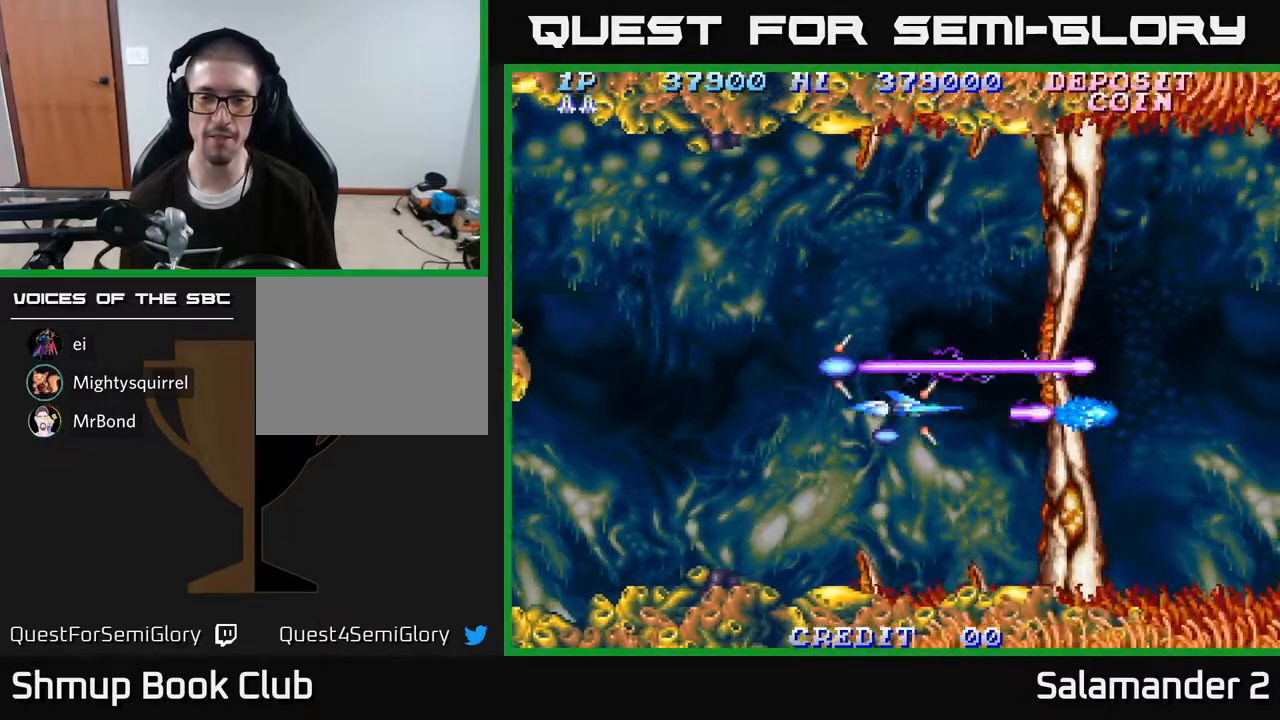
{"buttons": ["A"], "right_stick": "center", "events": [[200, "DPAD_UP", "down"], [300, "DPAD_UP", "up"]]}
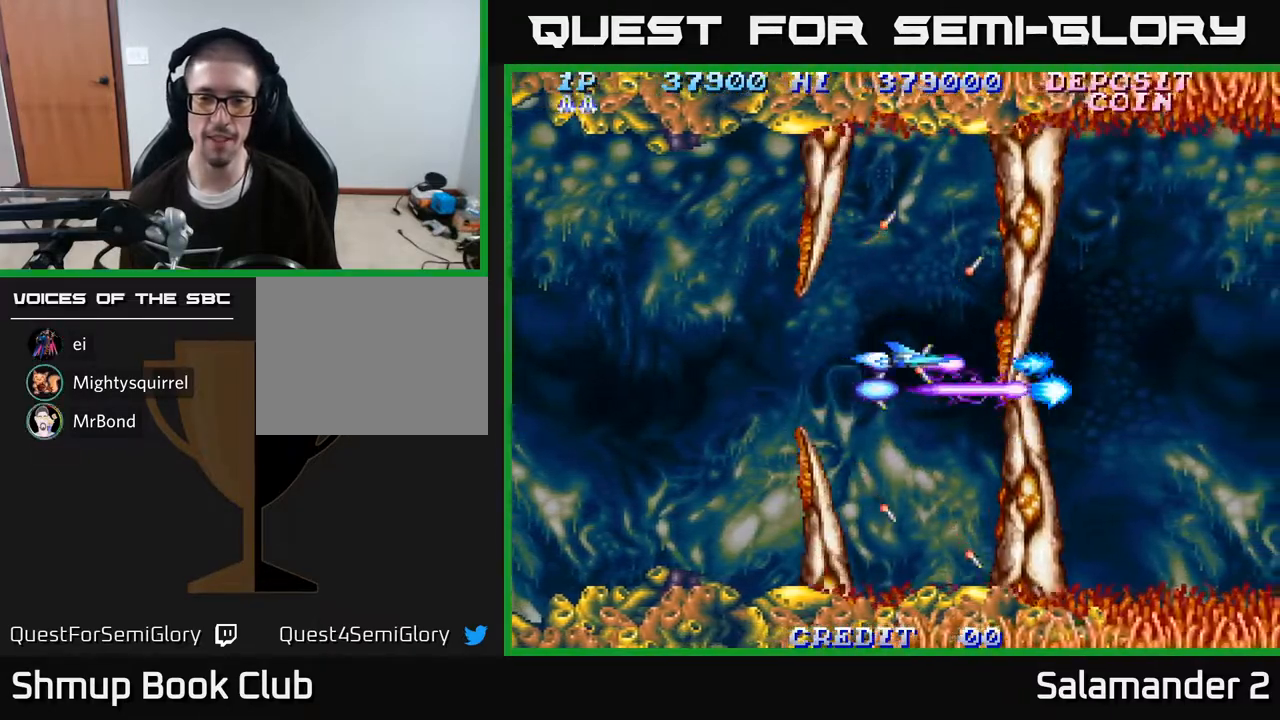
{"buttons": ["DPAD_RIGHT"], "right_stick": "center", "events": [[133, "A", "up"], [433, "DPAD_RIGHT", "down"]]}
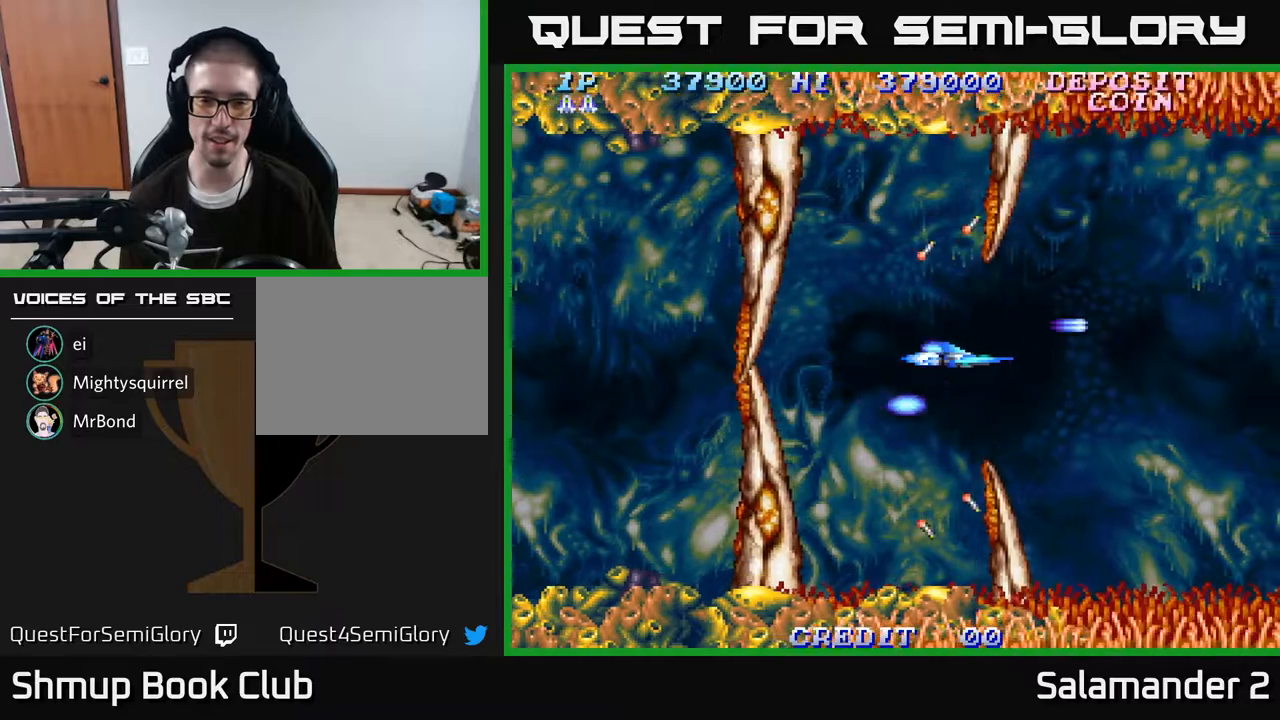
{"buttons": ["A"], "right_stick": "center", "events": [[300, "DPAD_RIGHT", "up"], [367, "A", "down"]]}
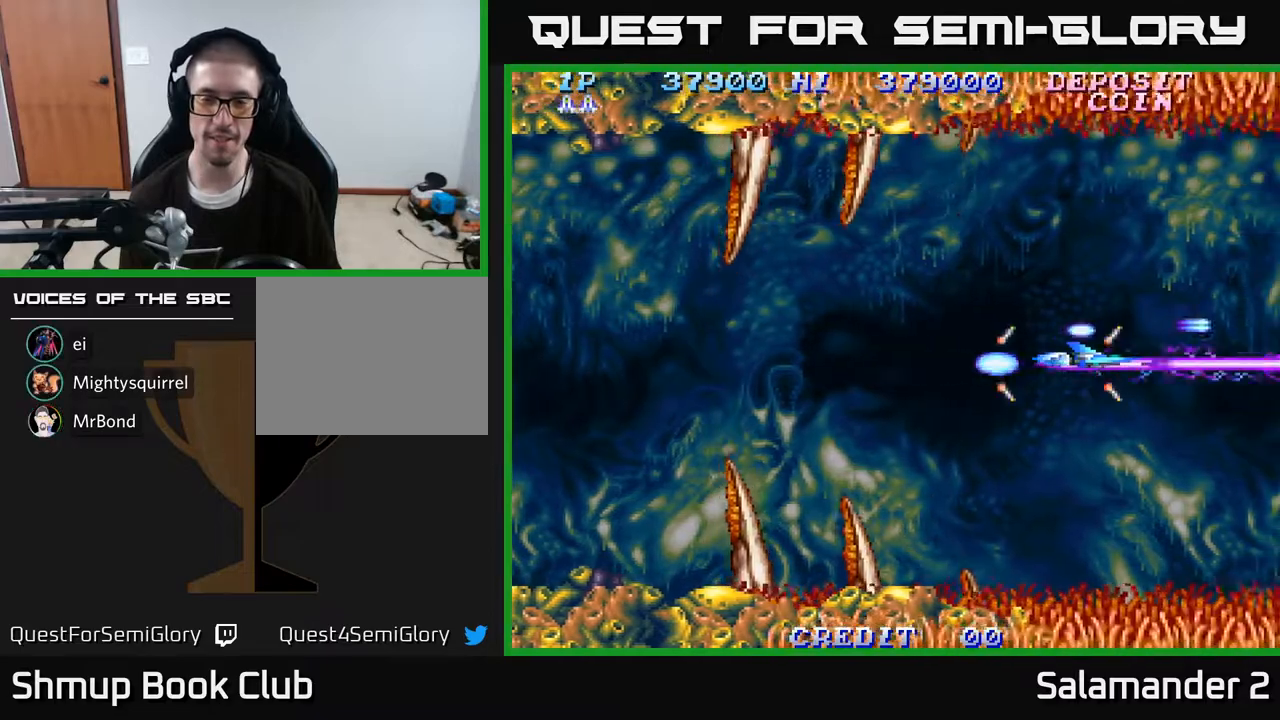
{"buttons": [], "right_stick": "center", "events": [[83, "DPAD_RIGHT", "down"], [100, "A", "up"], [483, "DPAD_RIGHT", "up"]]}
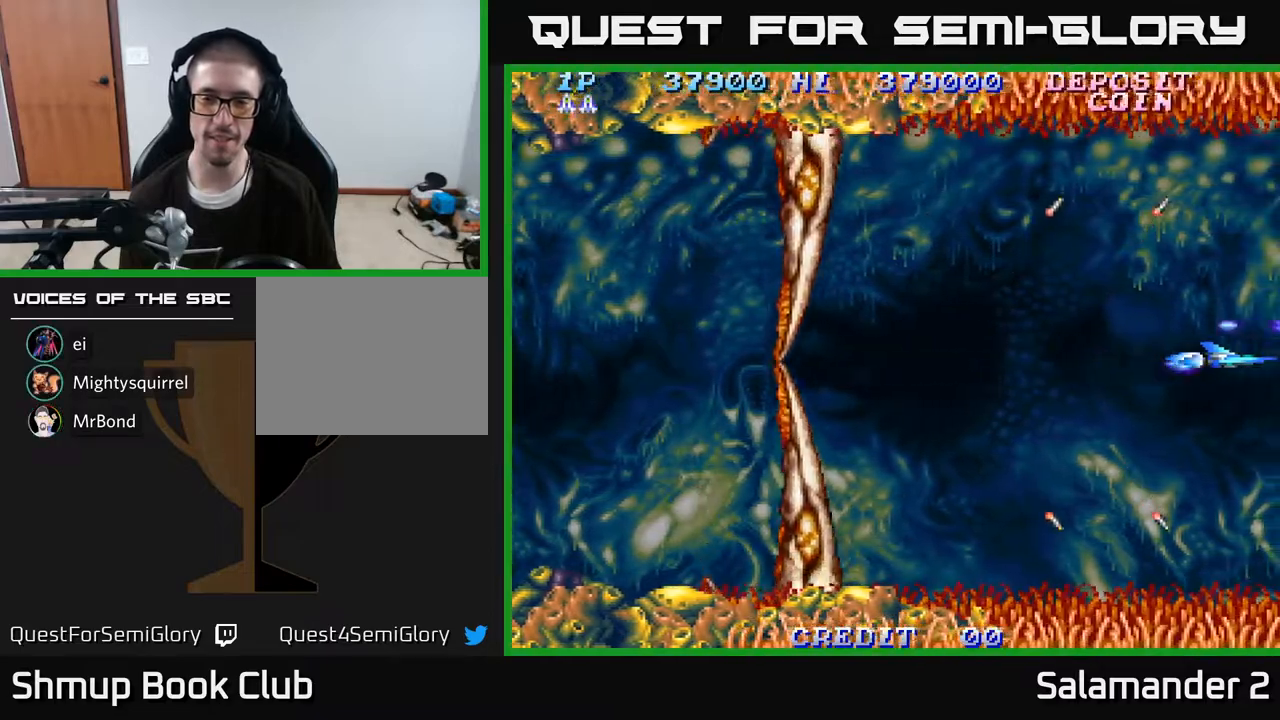
{"buttons": ["A"], "right_stick": "center", "events": [[17, "DPAD_LEFT", "down"], [133, "A", "down"], [467, "DPAD_LEFT", "up"]]}
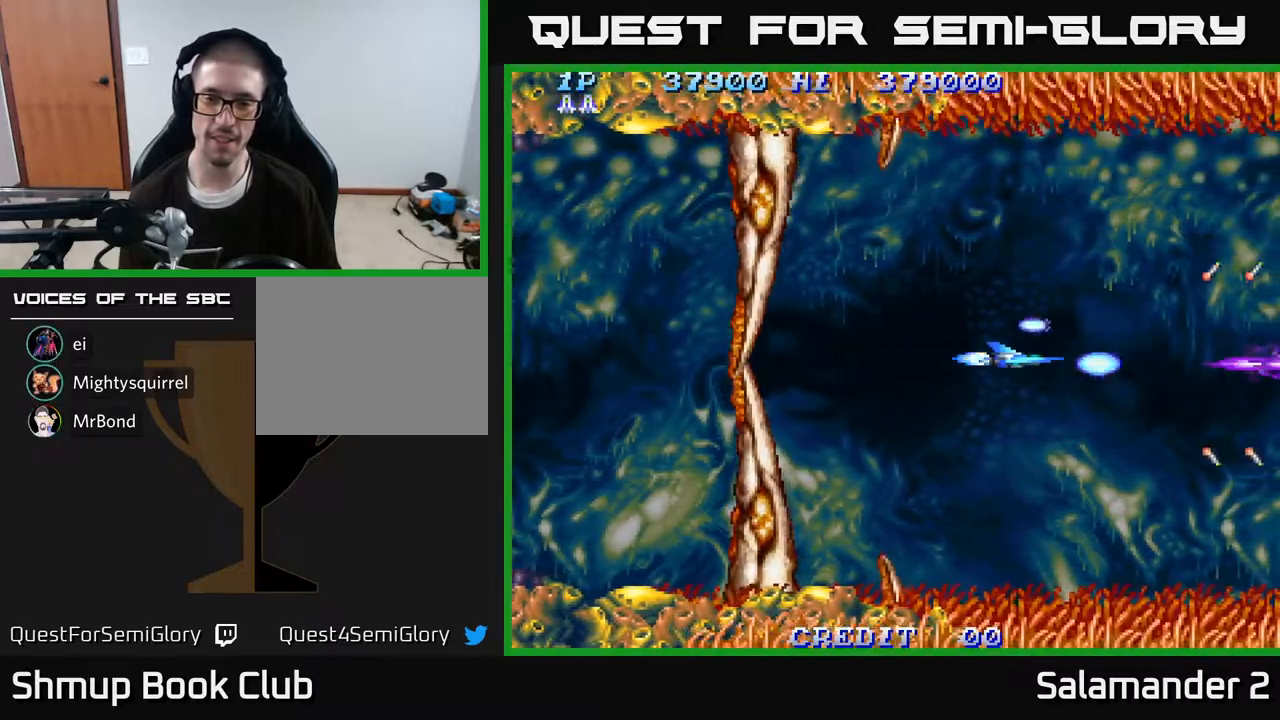
{"buttons": [], "right_stick": "center", "events": [[483, "A", "up"]]}
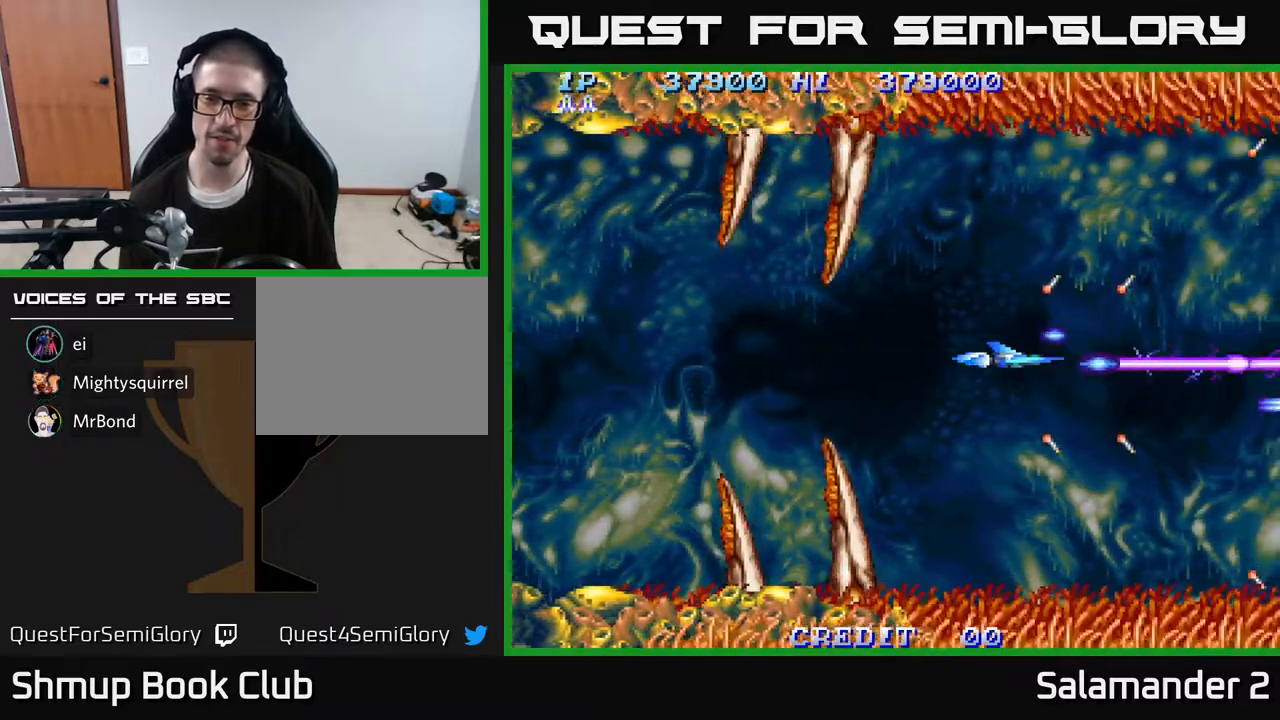
{"buttons": ["DPAD_RIGHT"], "right_stick": "center", "events": [[183, "DPAD_RIGHT", "down"]]}
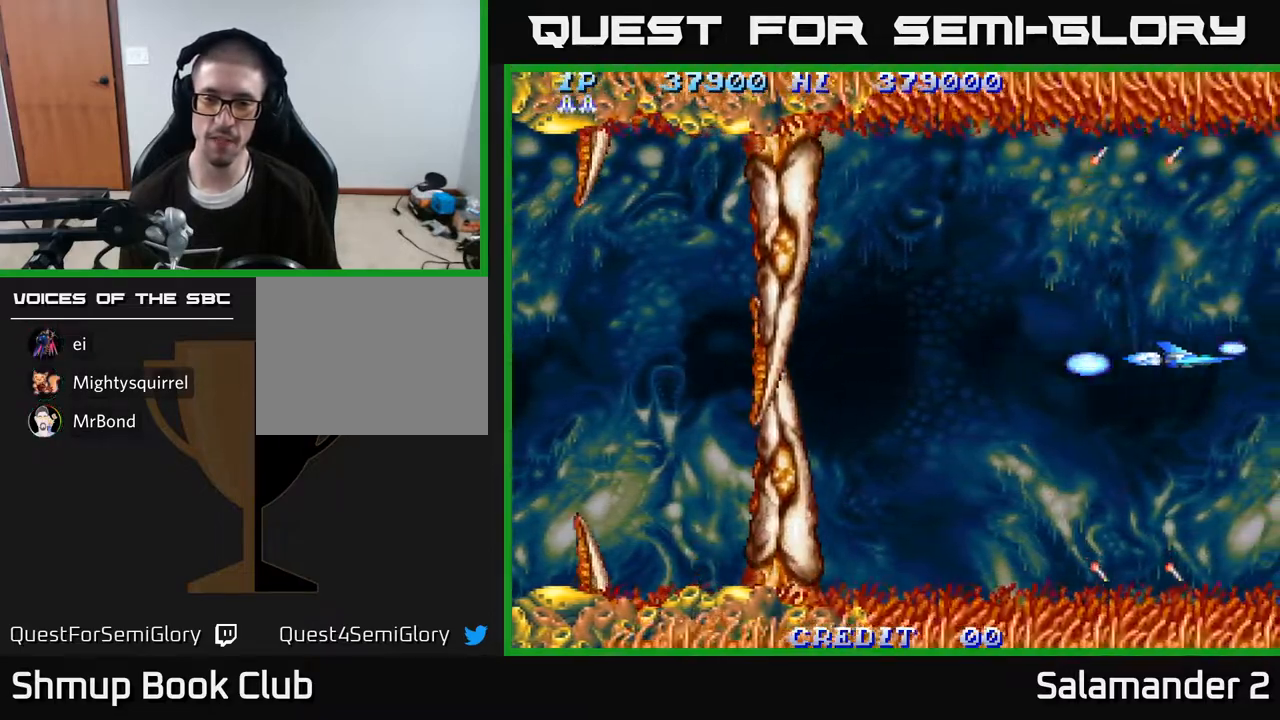
{"buttons": ["A"], "right_stick": "center", "events": [[50, "DPAD_RIGHT", "up"], [83, "DPAD_LEFT", "down"], [283, "A", "down"], [317, "DPAD_LEFT", "up"]]}
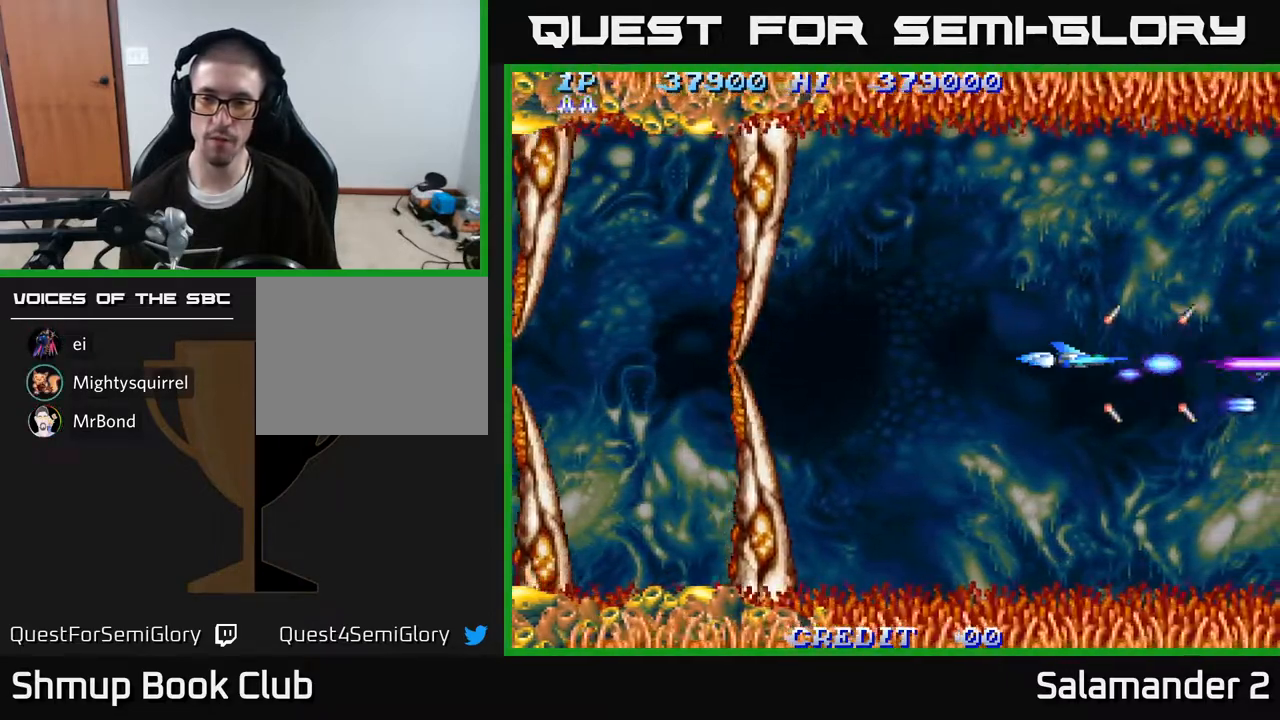
{"buttons": ["A"], "right_stick": "center", "events": []}
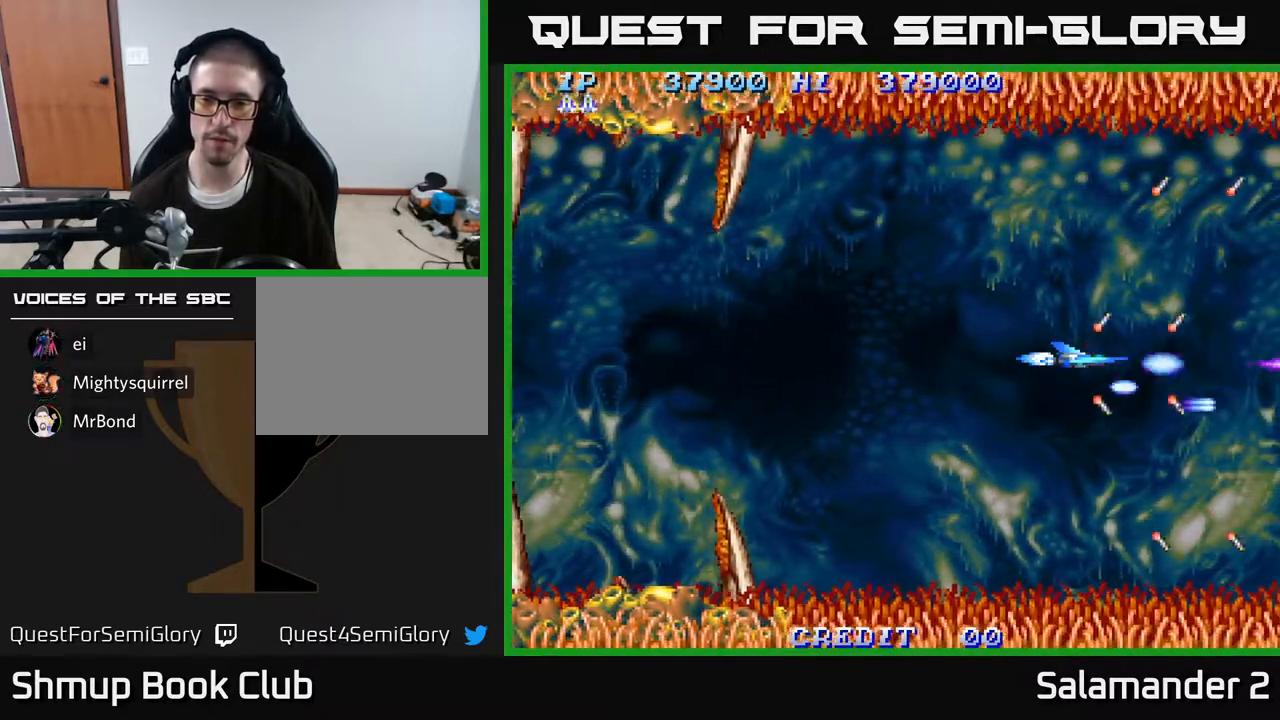
{"buttons": ["A"], "right_stick": "center", "events": []}
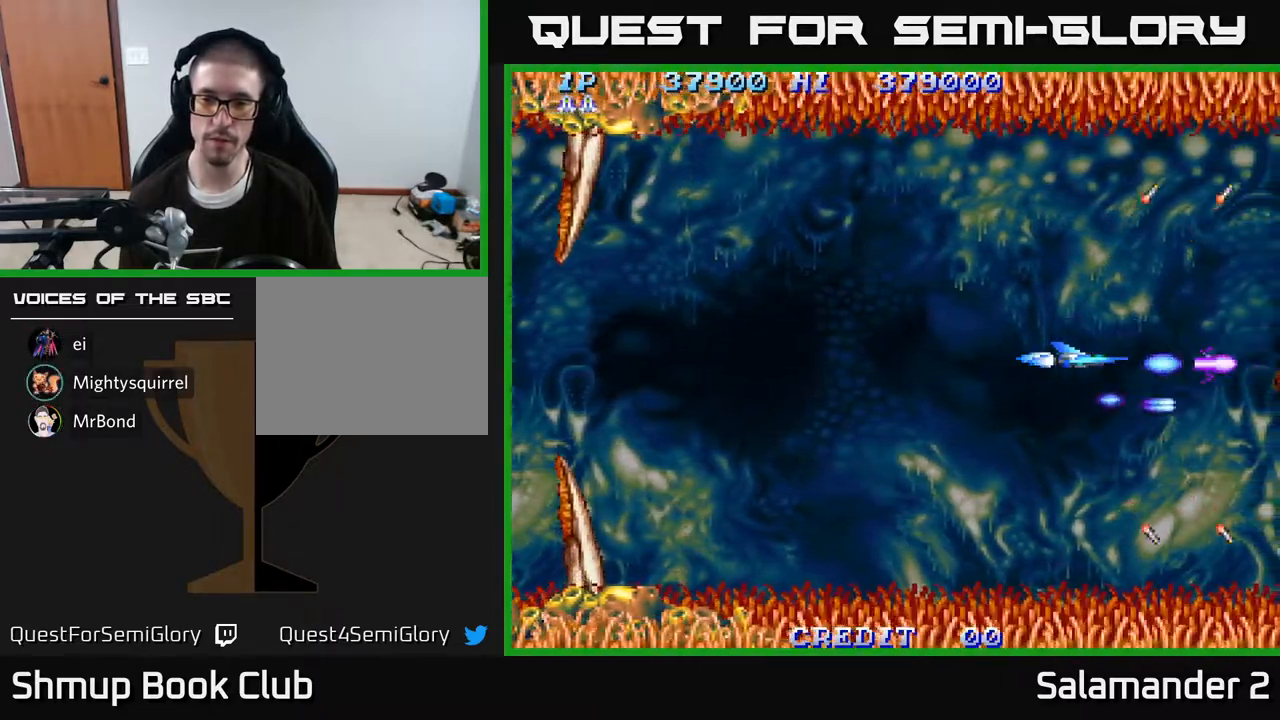
{"buttons": ["A"], "right_stick": "center", "events": []}
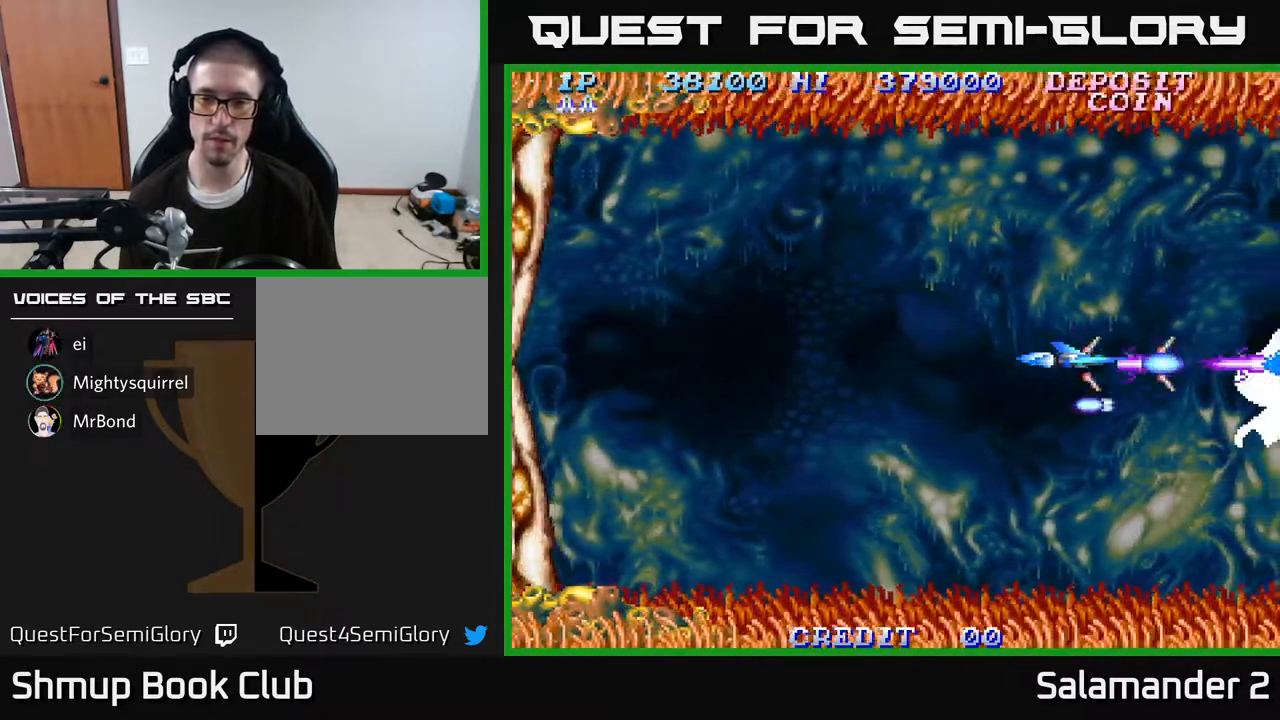
{"buttons": ["A"], "right_stick": "center", "events": []}
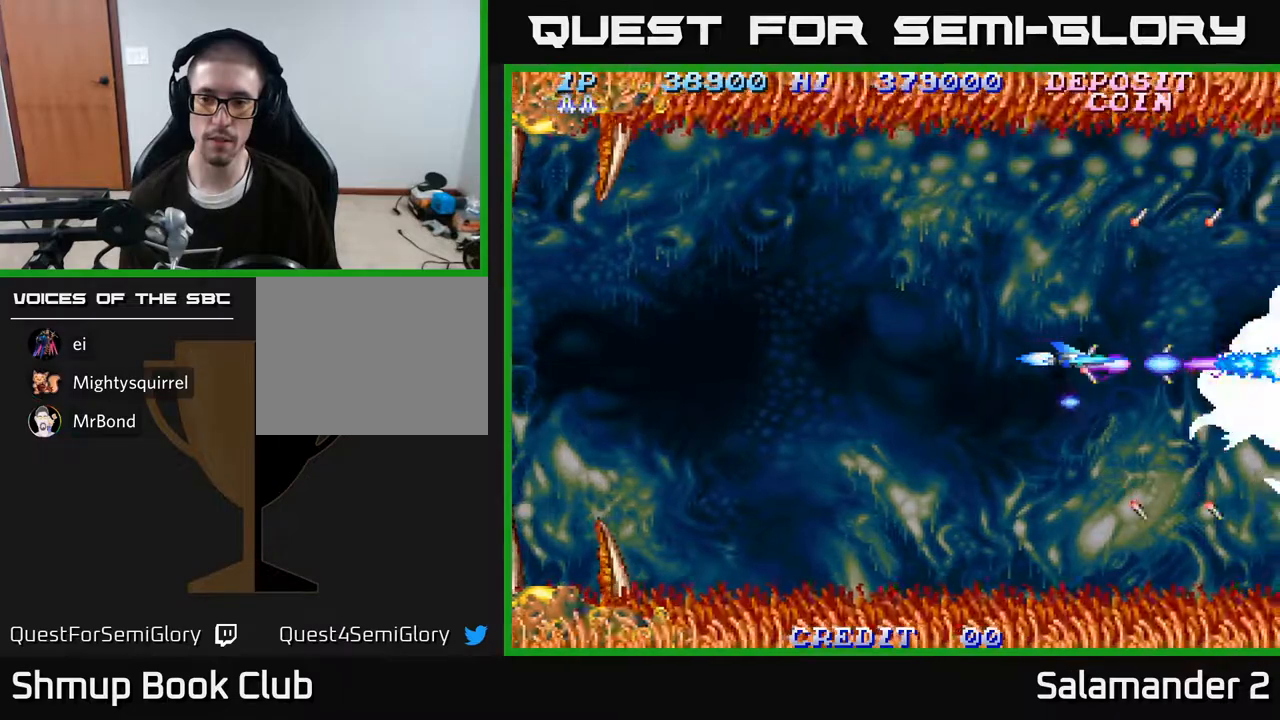
{"buttons": ["A", "DPAD_LEFT"], "right_stick": "center", "events": [[450, "DPAD_LEFT", "down"]]}
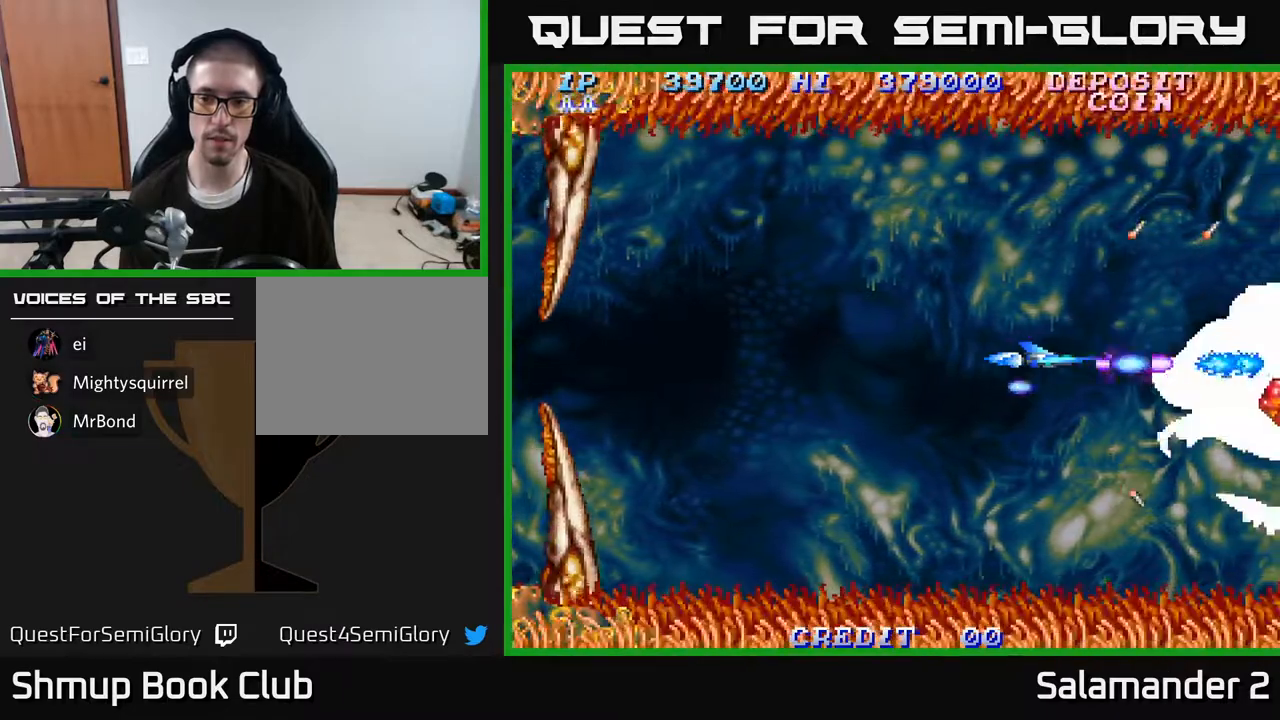
{"buttons": ["A"], "right_stick": "center", "events": [[33, "DPAD_LEFT", "up"], [367, "DPAD_LEFT", "down"], [433, "DPAD_LEFT", "up"]]}
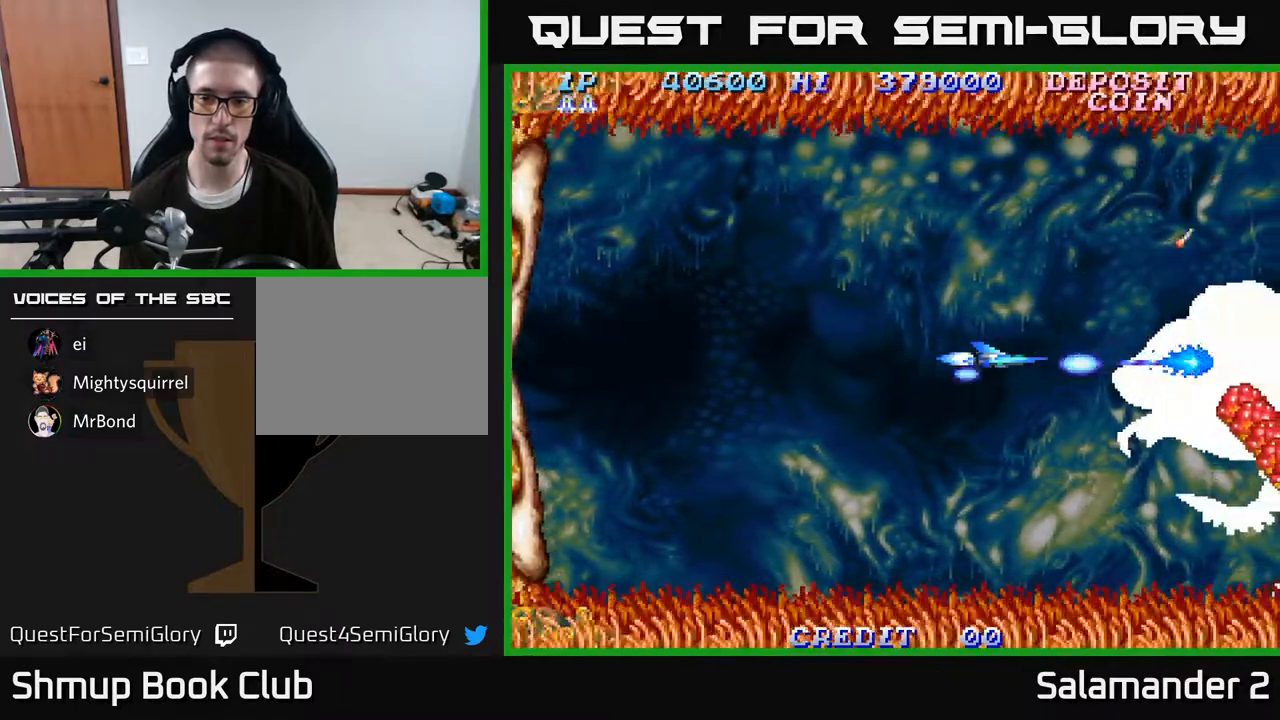
{"buttons": ["A"], "right_stick": "center", "events": [[300, "DPAD_LEFT", "down"], [450, "DPAD_LEFT", "up"]]}
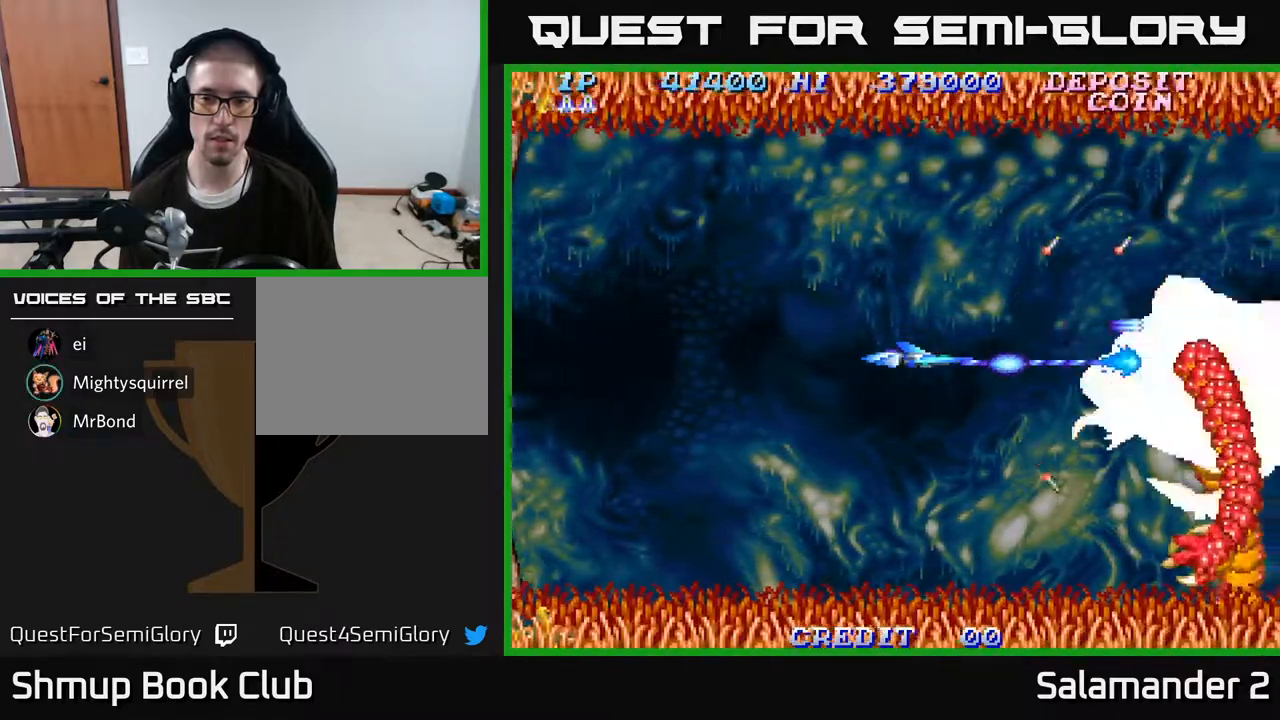
{"buttons": ["A"], "right_stick": "center", "events": [[183, "DPAD_LEFT", "down"], [267, "DPAD_LEFT", "up"]]}
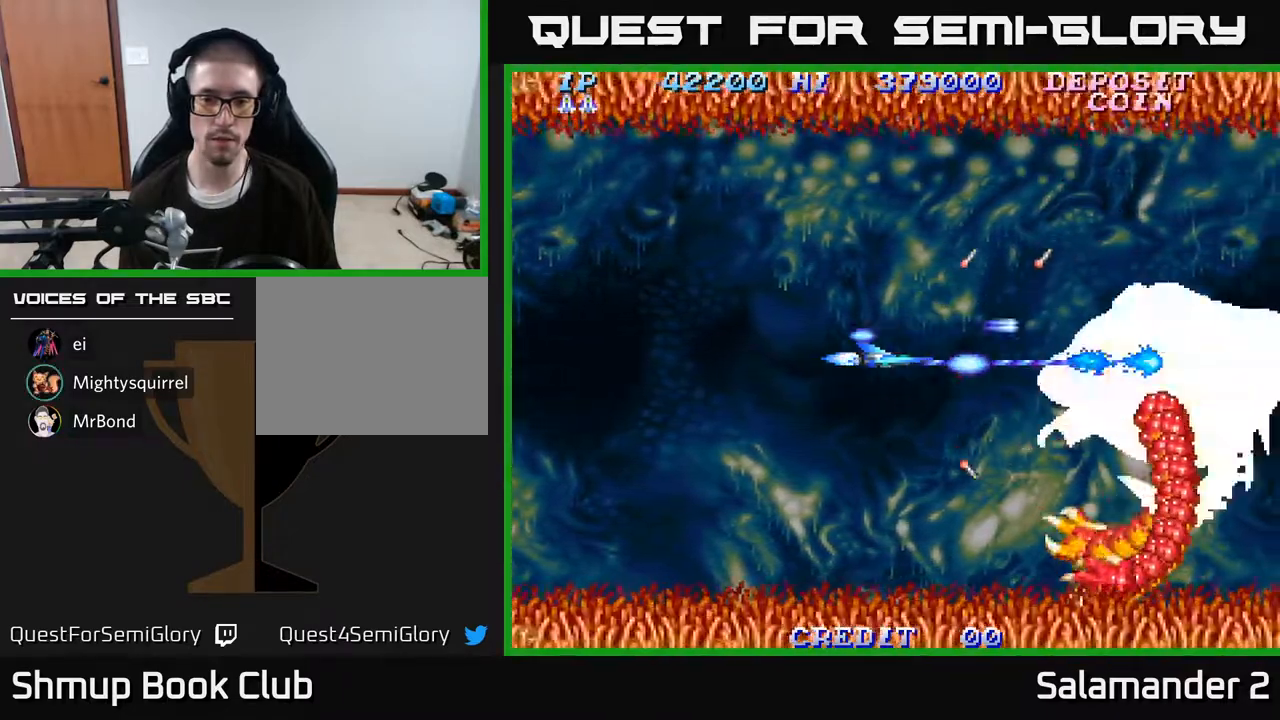
{"buttons": ["A"], "right_stick": "center", "events": [[217, "DPAD_LEFT", "down"], [367, "DPAD_LEFT", "up"]]}
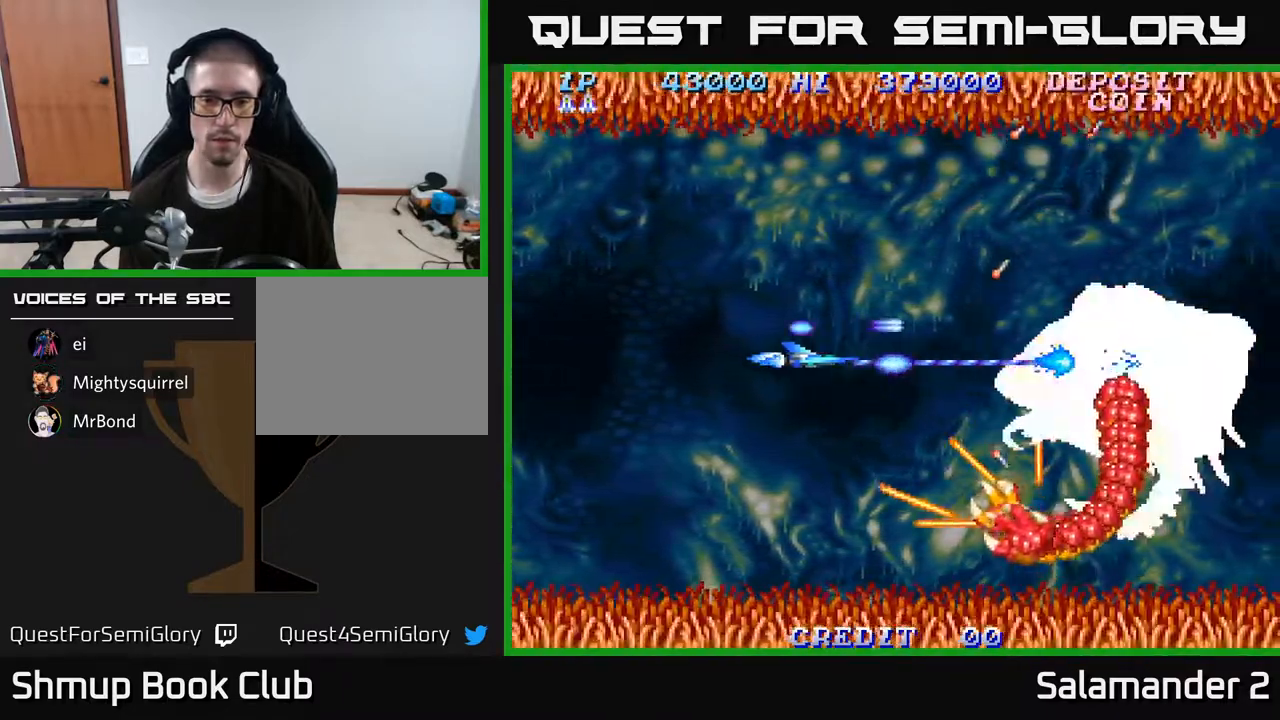
{"buttons": ["A"], "right_stick": "center", "events": [[67, "DPAD_LEFT", "down"], [150, "DPAD_LEFT", "up"], [350, "DPAD_LEFT", "down"], [483, "DPAD_LEFT", "up"]]}
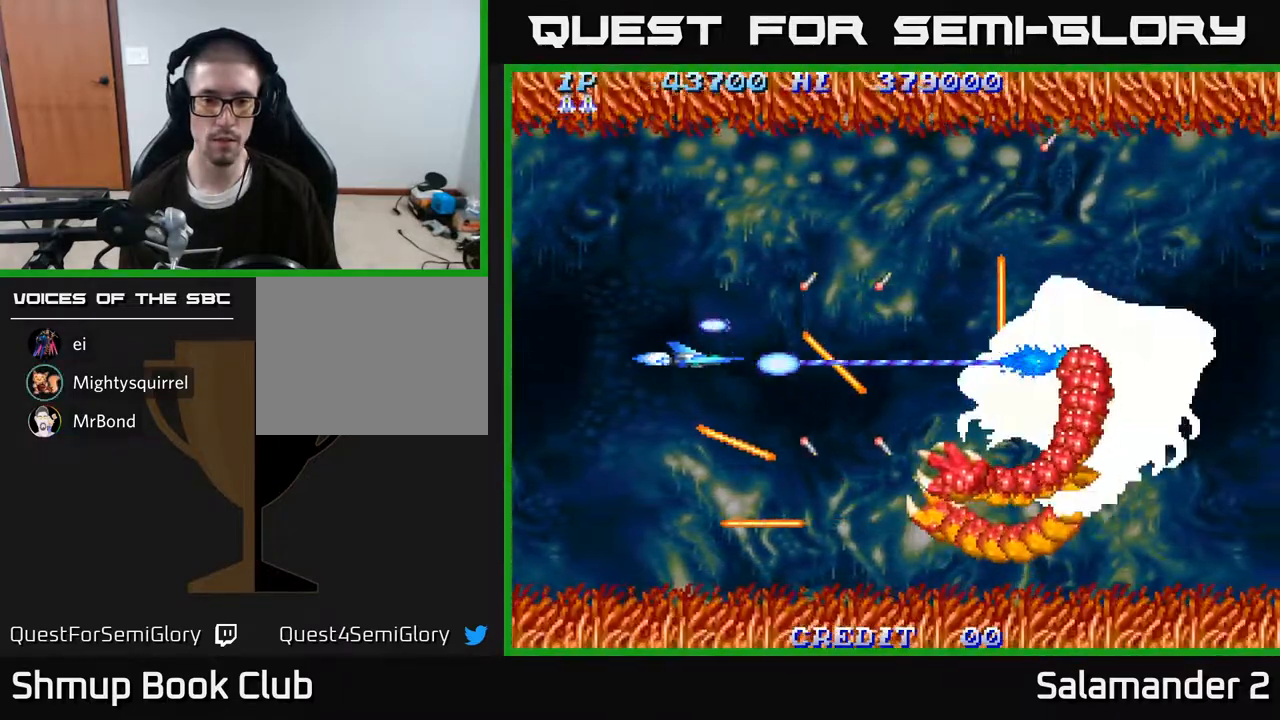
{"buttons": ["A"], "right_stick": "center", "events": []}
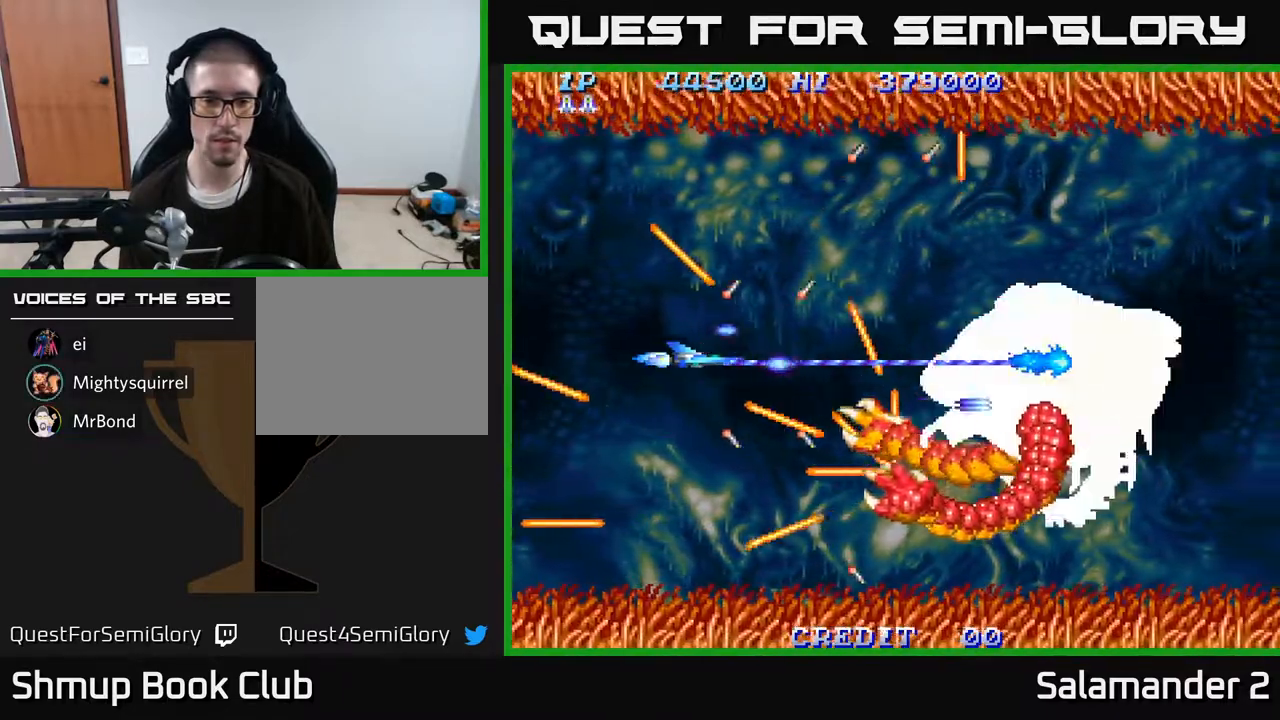
{"buttons": ["A", "DPAD_LEFT"], "right_stick": "center", "events": [[33, "DPAD_LEFT", "down"], [50, "DPAD_UP", "down"], [150, "DPAD_LEFT", "up"], [200, "DPAD_UP", "up"], [417, "DPAD_LEFT", "down"]]}
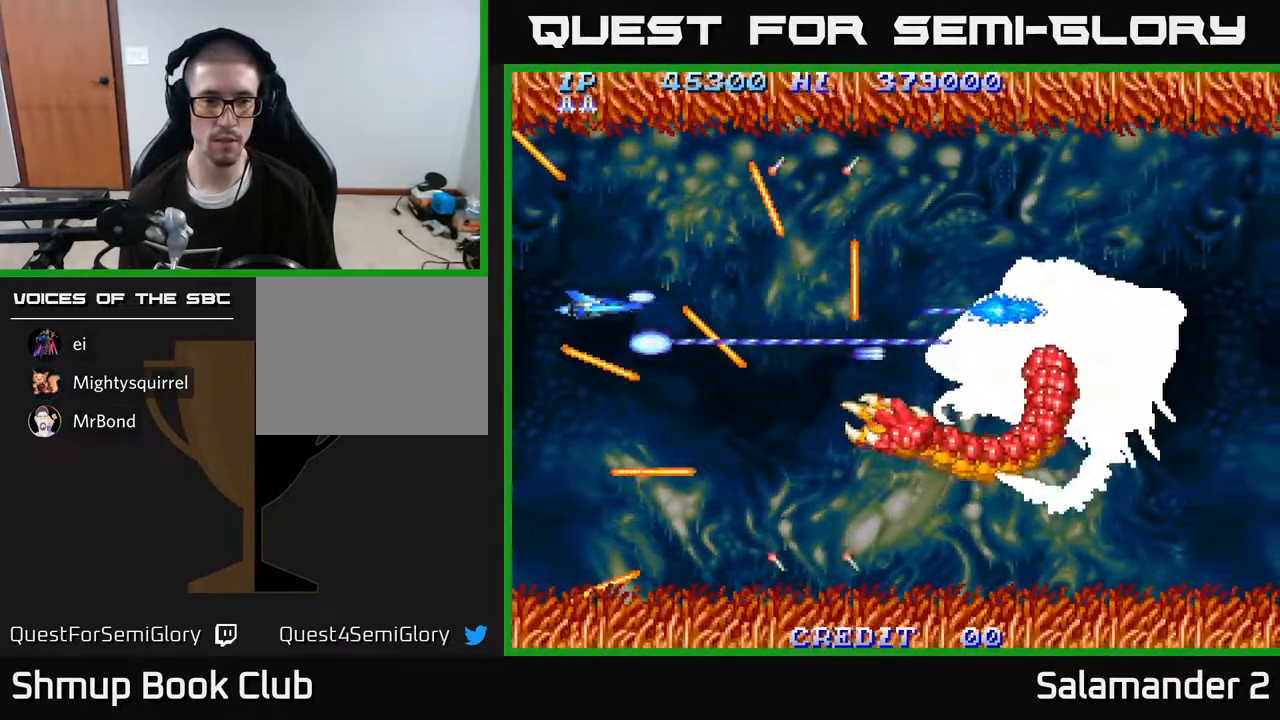
{"buttons": ["A"], "right_stick": "center", "events": [[133, "DPAD_LEFT", "up"]]}